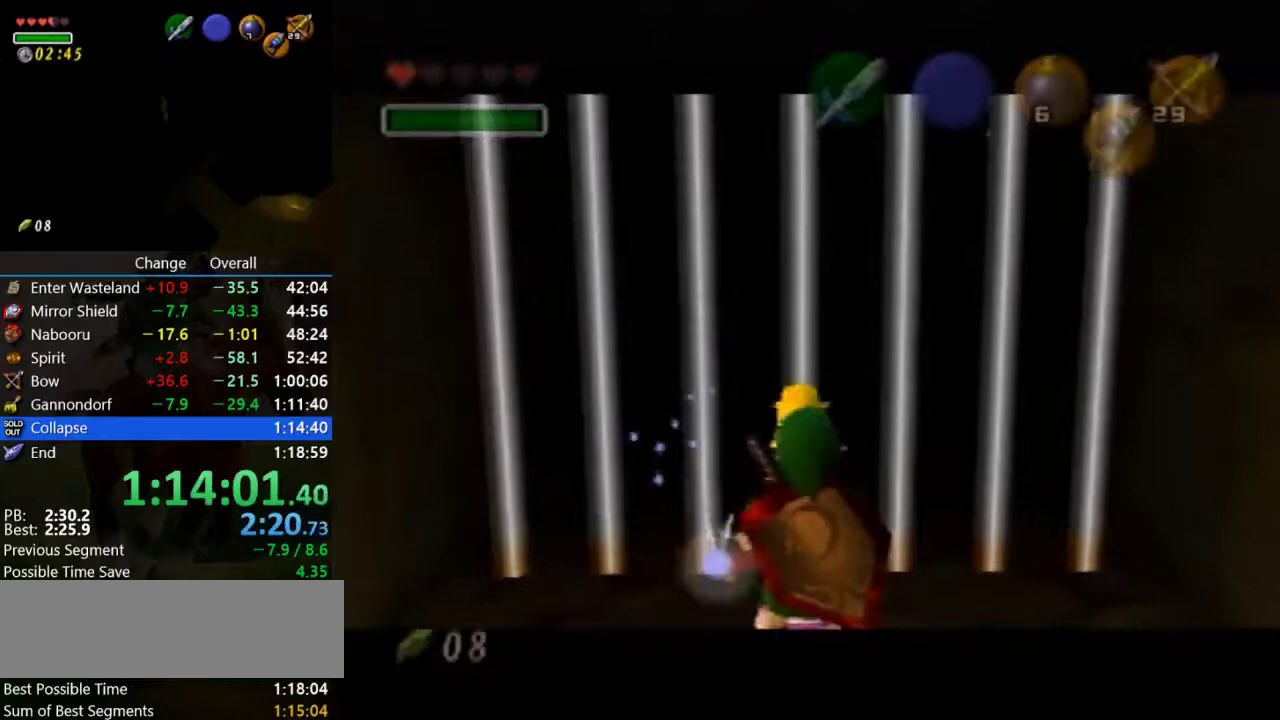
Gameplay with a controller (Nintendo layout); each line is a JSON object with the inputs held at the frame after it. "events" lists button and stick changes between this image and that frame as [ms after this image, input, new state], when the widget could be followed in between. Not read: L3 R3.
{"buttons": [], "left_stick": "center", "events": [[133, "left_stick", "center"]]}
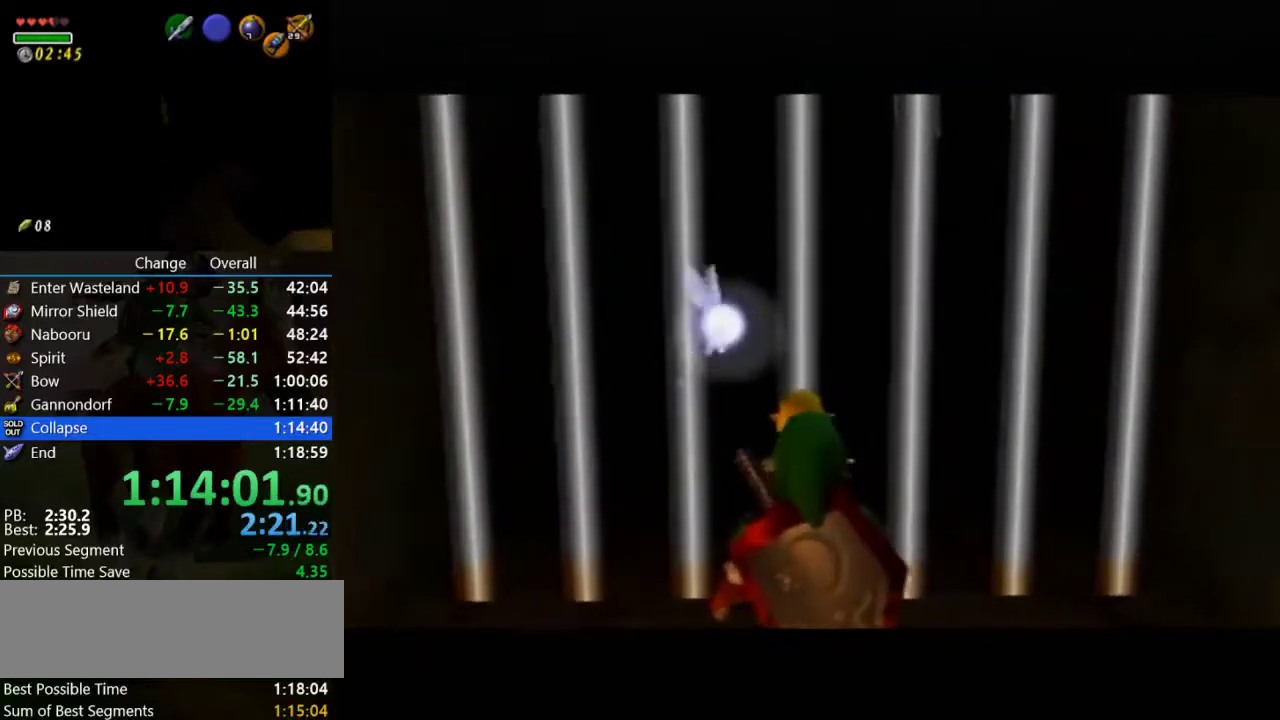
{"buttons": [], "left_stick": "center", "events": []}
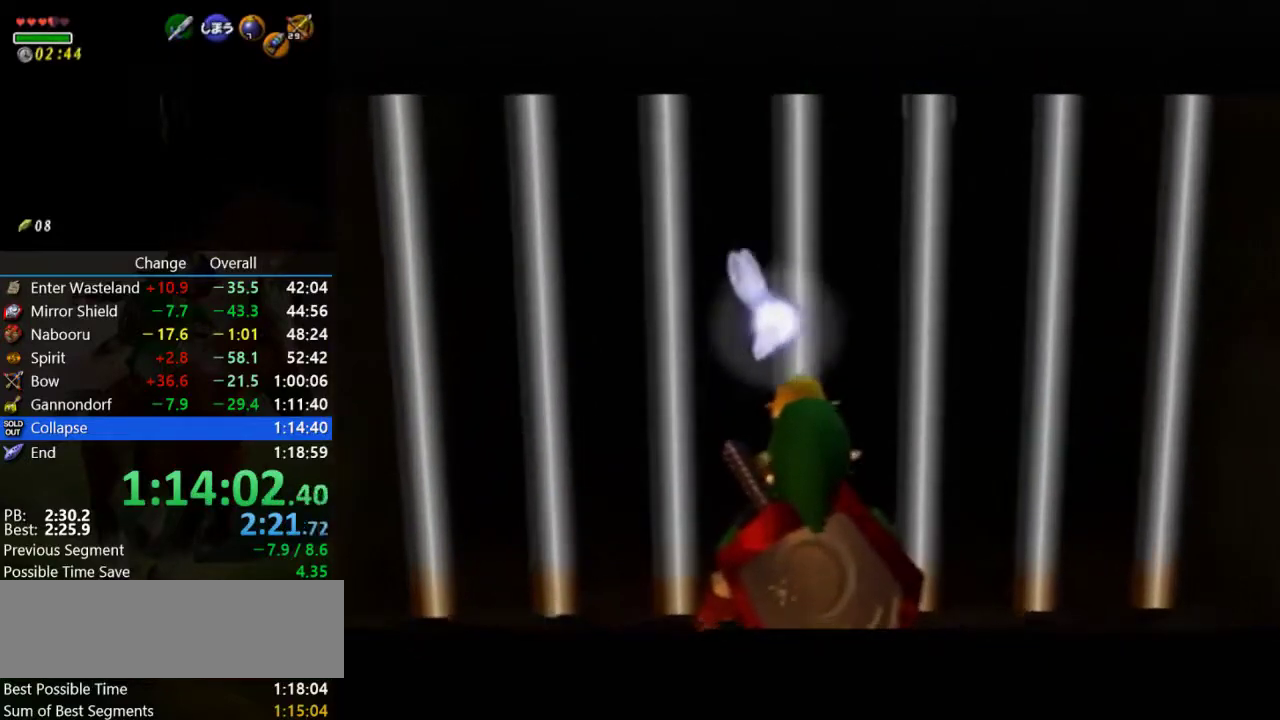
{"buttons": [], "left_stick": "center", "events": []}
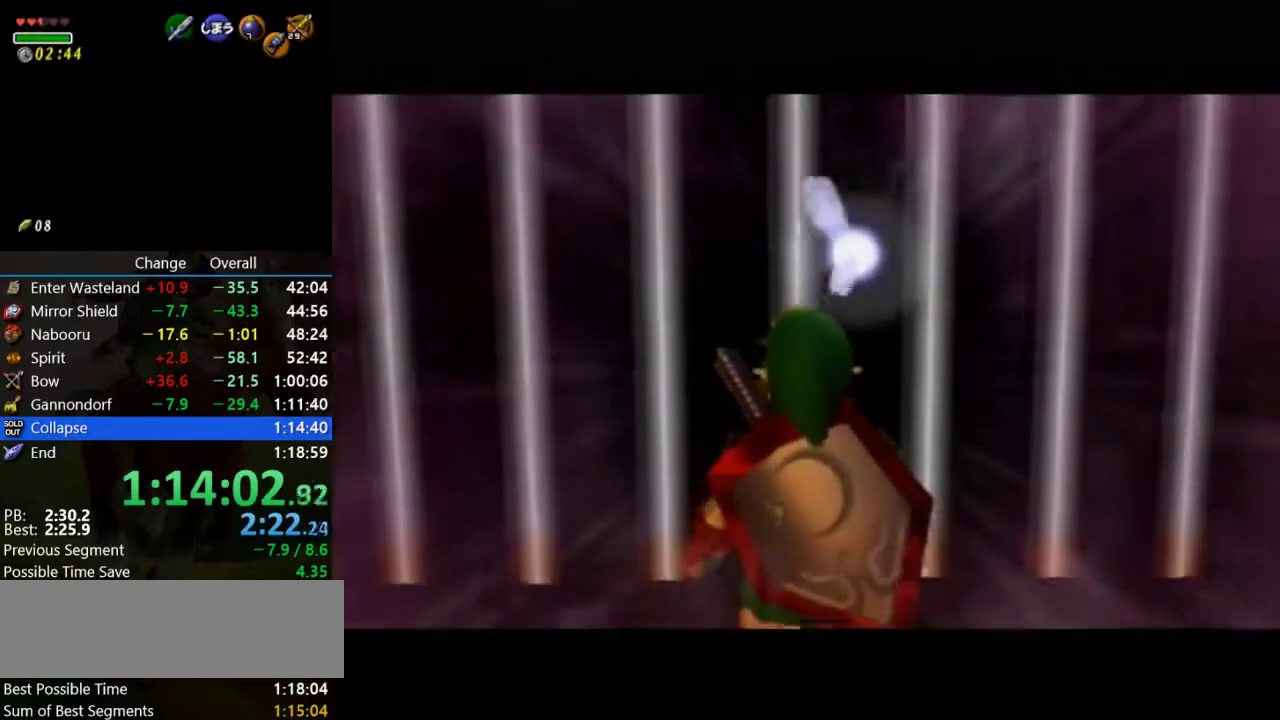
{"buttons": ["B"], "left_stick": "center", "events": [[467, "B", "down"]]}
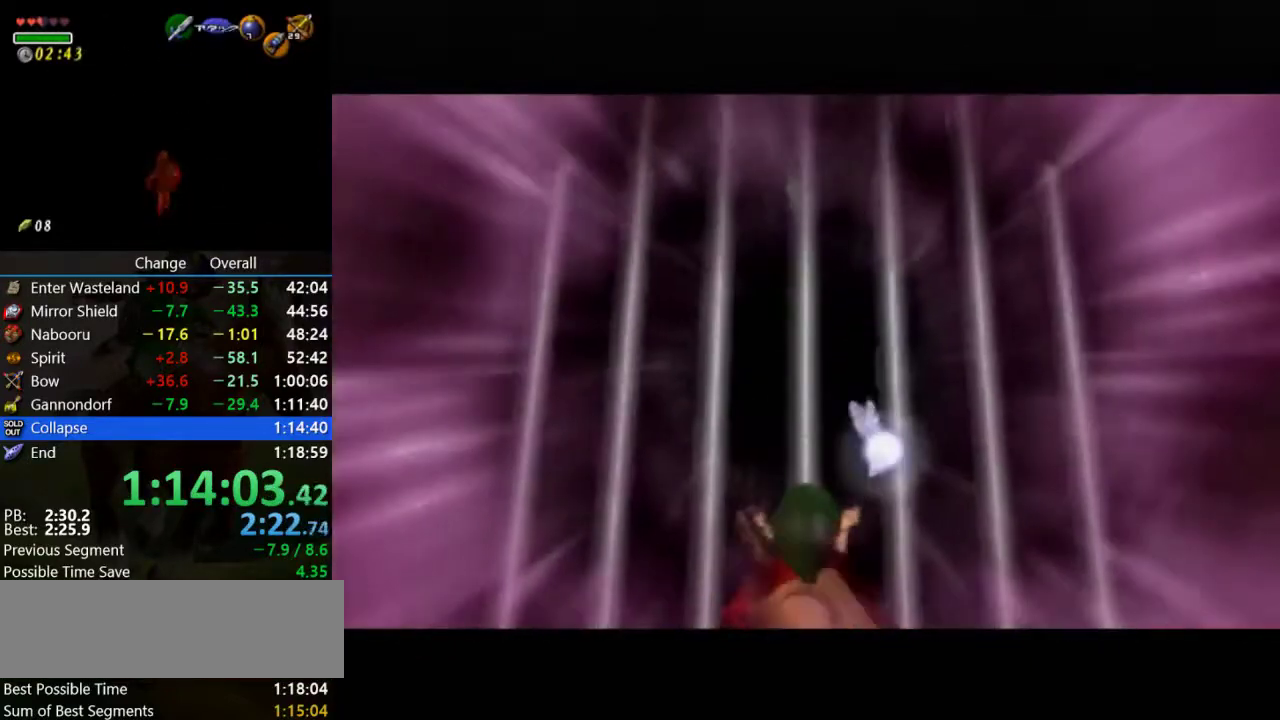
{"buttons": [], "left_stick": "center", "events": [[33, "B", "up"]]}
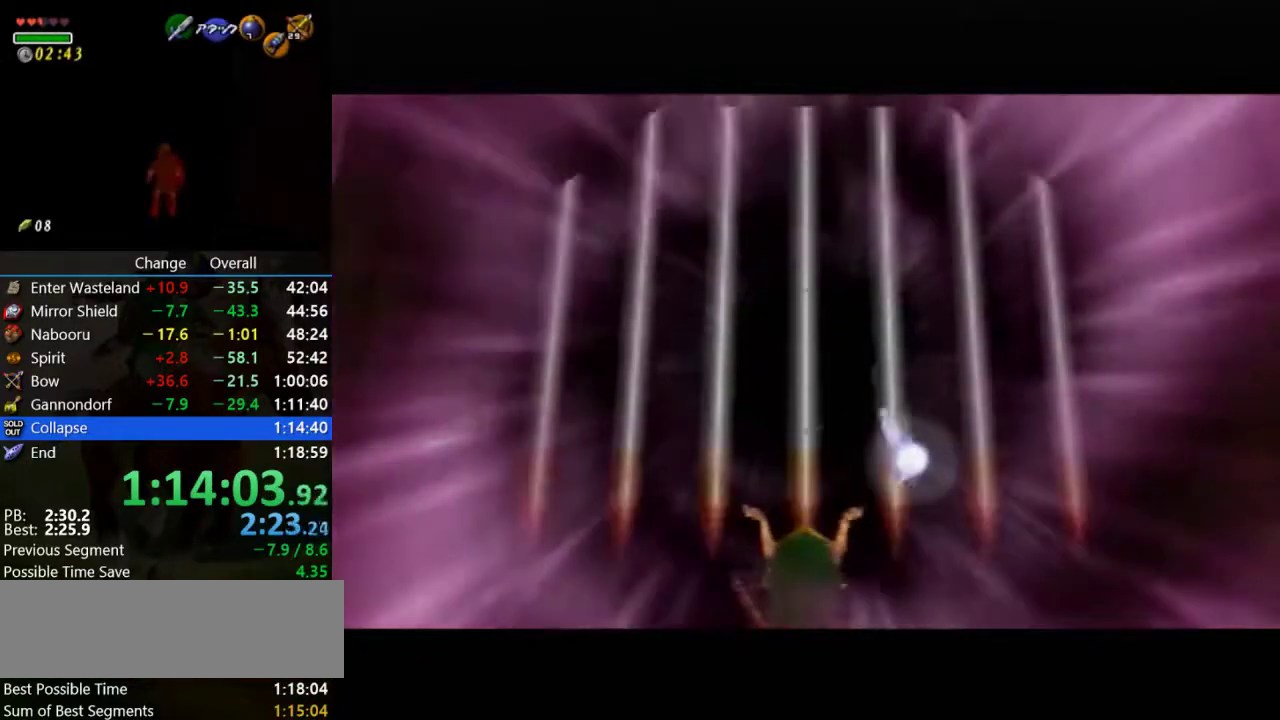
{"buttons": [], "left_stick": "center", "events": []}
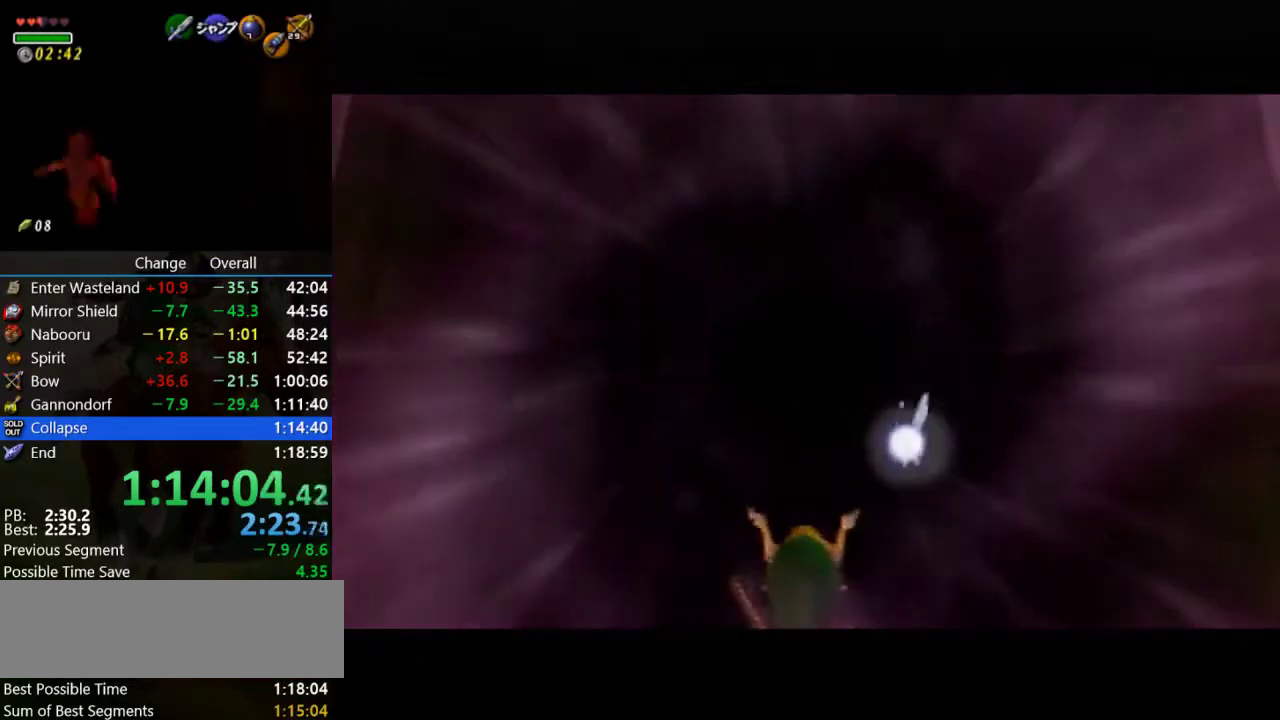
{"buttons": [], "left_stick": "up", "events": [[233, "left_stick", "up"]]}
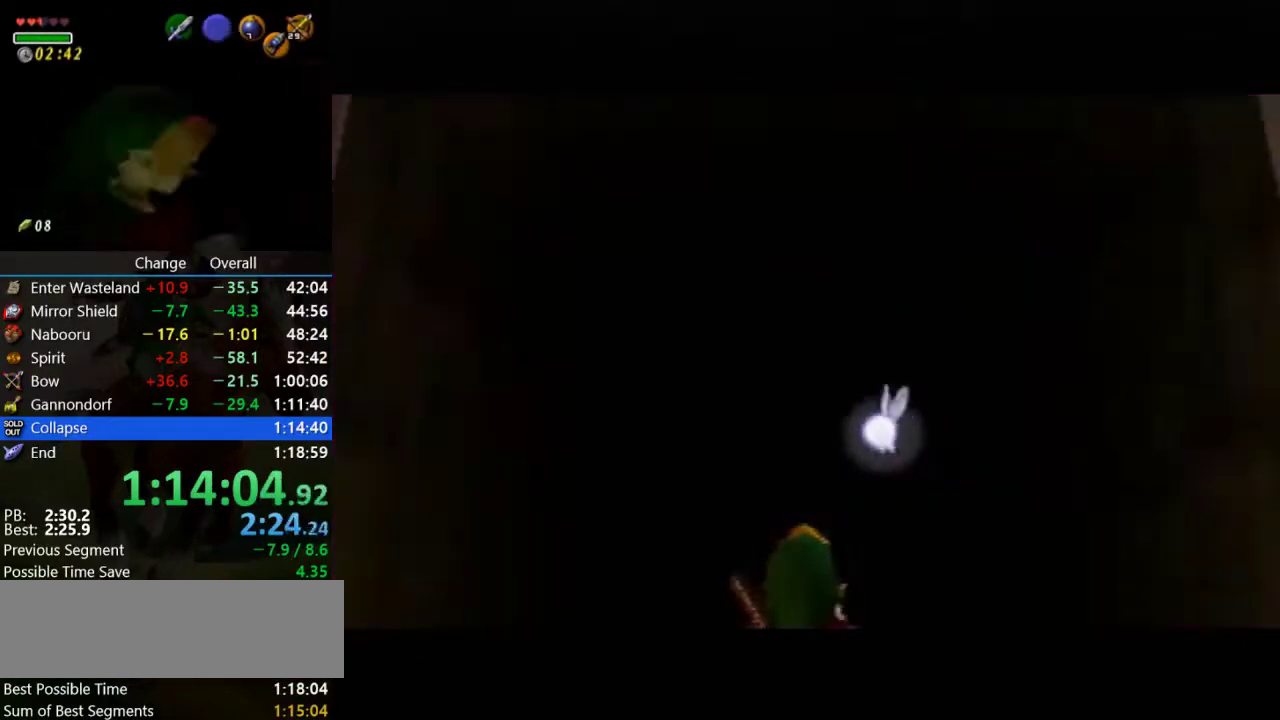
{"buttons": [], "left_stick": "up", "events": []}
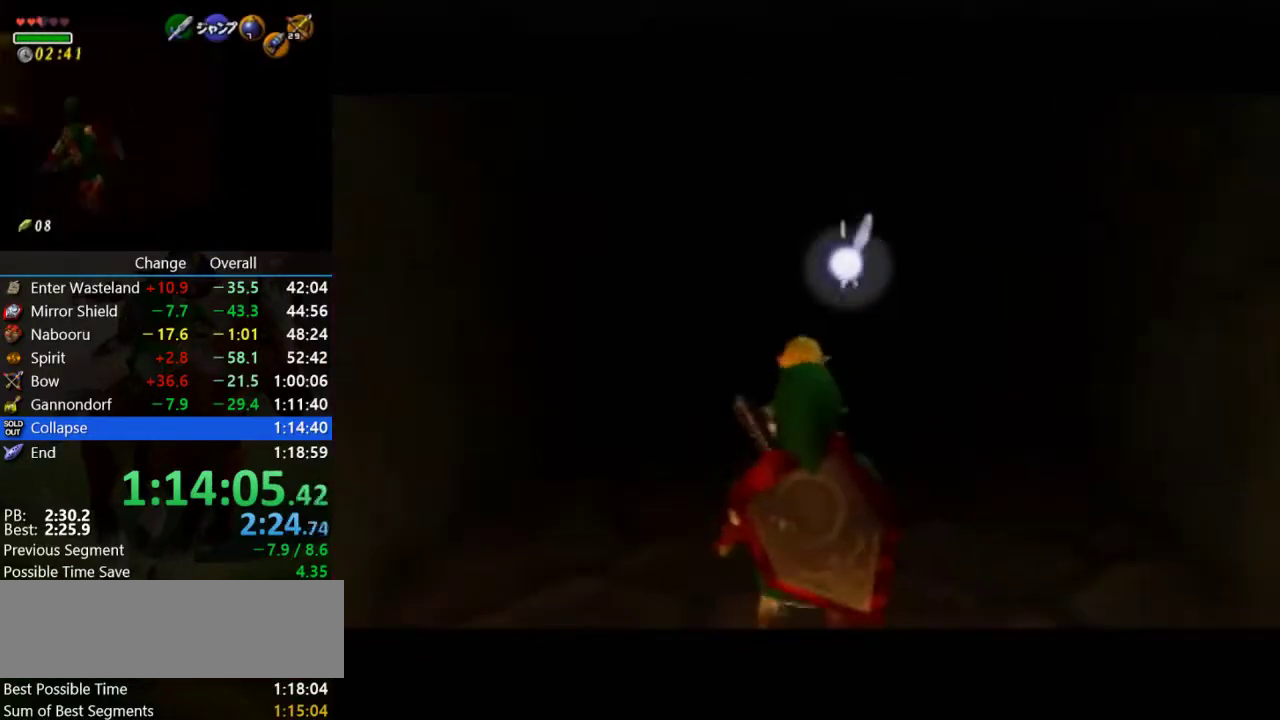
{"buttons": ["A"], "left_stick": "up", "events": [[267, "A", "down"], [367, "A", "up"], [433, "A", "down"]]}
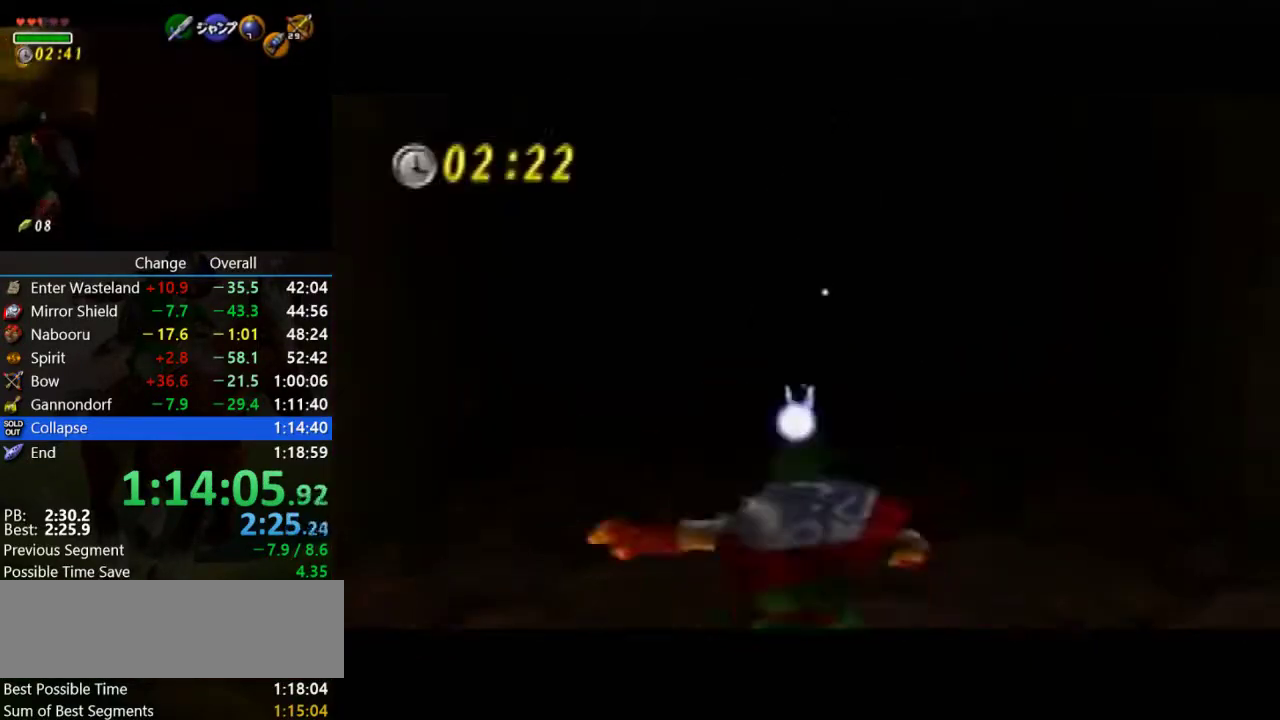
{"buttons": [], "left_stick": "up", "events": [[200, "A", "up"]]}
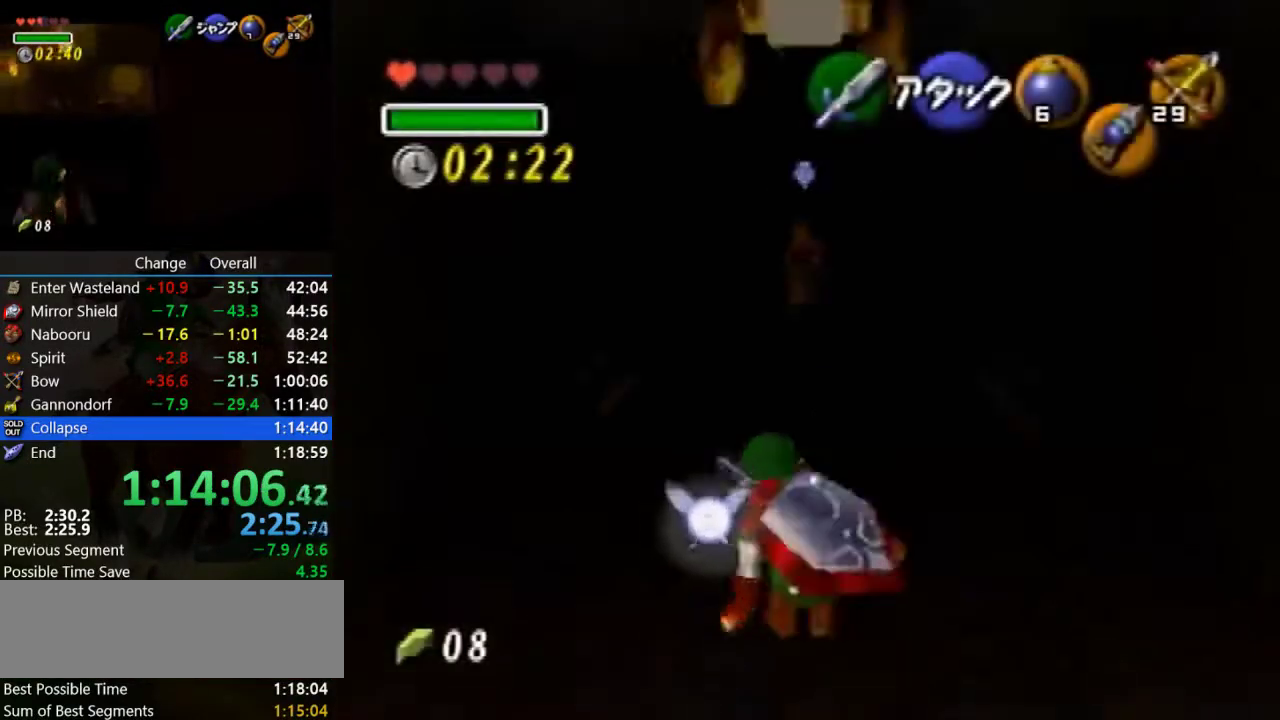
{"buttons": [], "left_stick": "up", "events": [[67, "A", "down"], [267, "A", "up"]]}
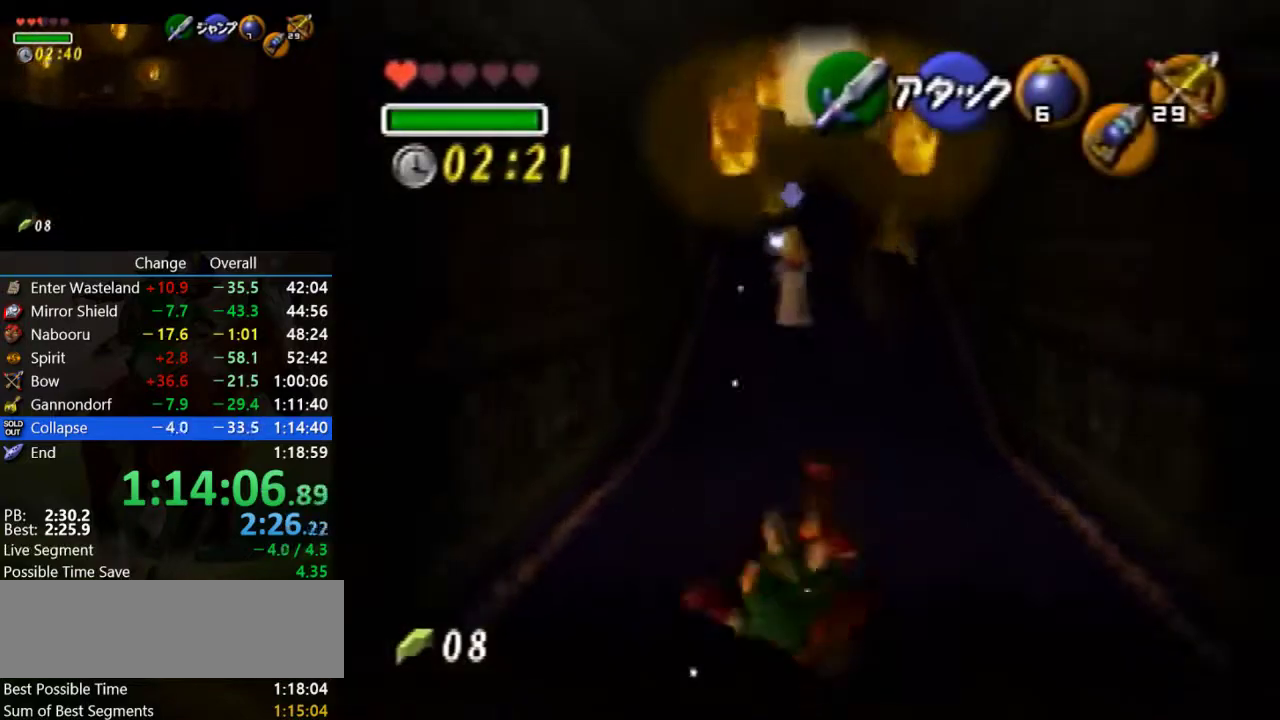
{"buttons": ["A"], "left_stick": "up", "events": [[267, "A", "down"]]}
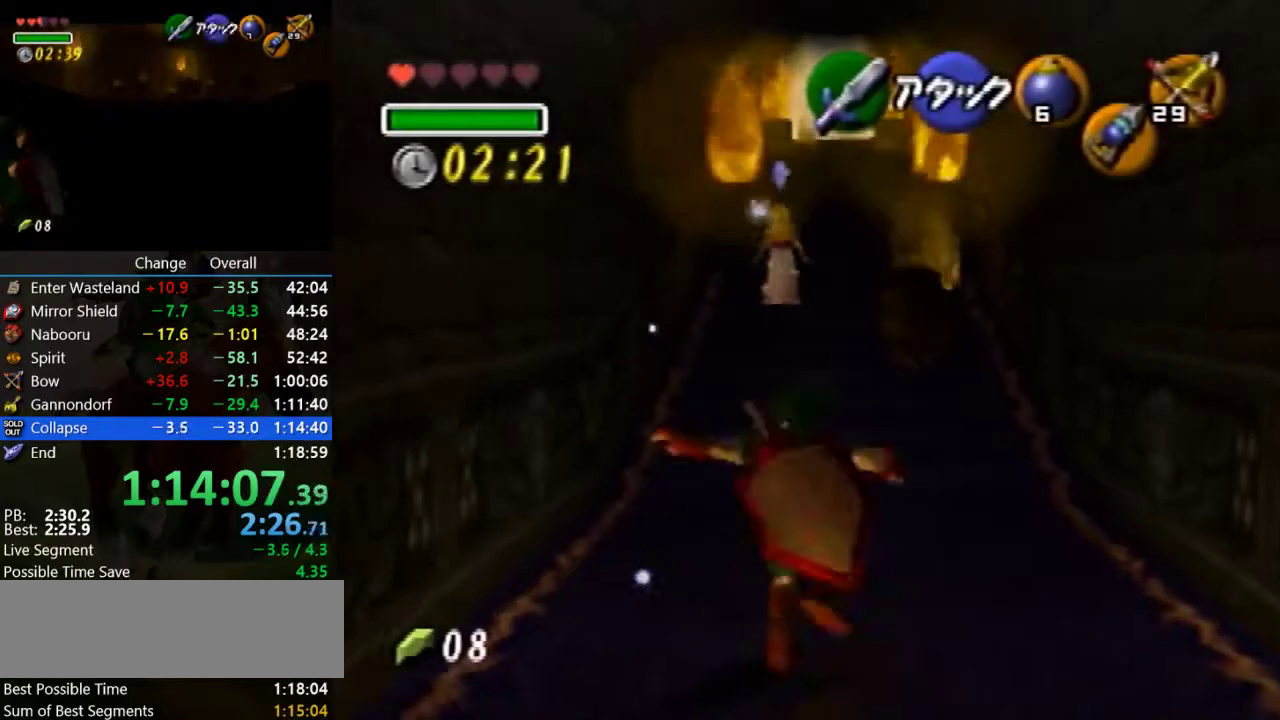
{"buttons": [], "left_stick": "up", "events": [[67, "A", "up"]]}
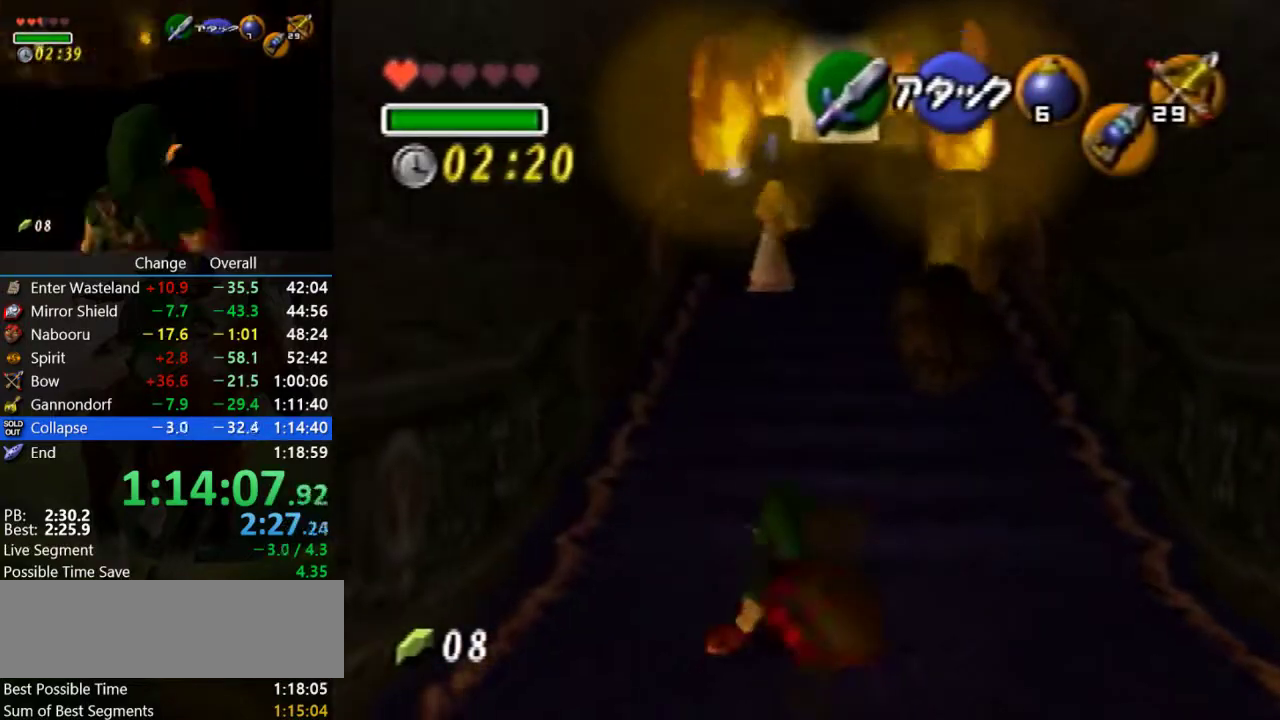
{"buttons": [], "left_stick": "up", "events": [[67, "A", "down"], [500, "A", "up"]]}
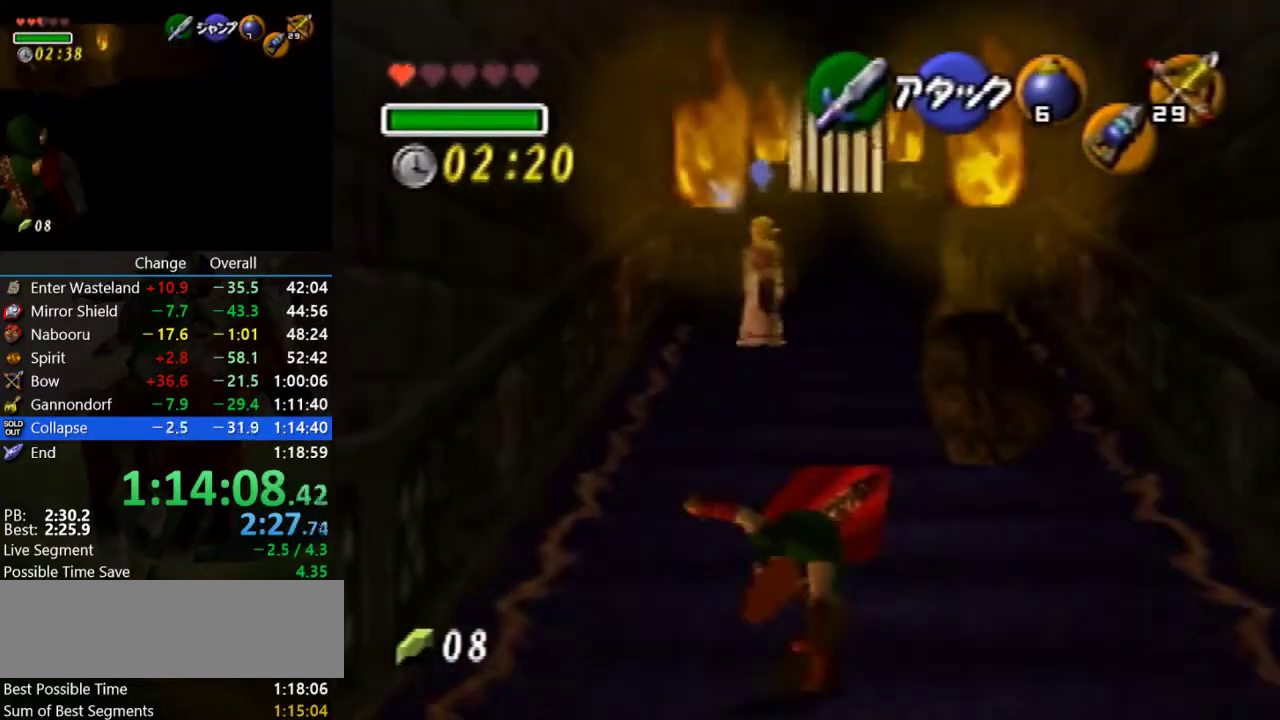
{"buttons": [], "left_stick": "up", "events": []}
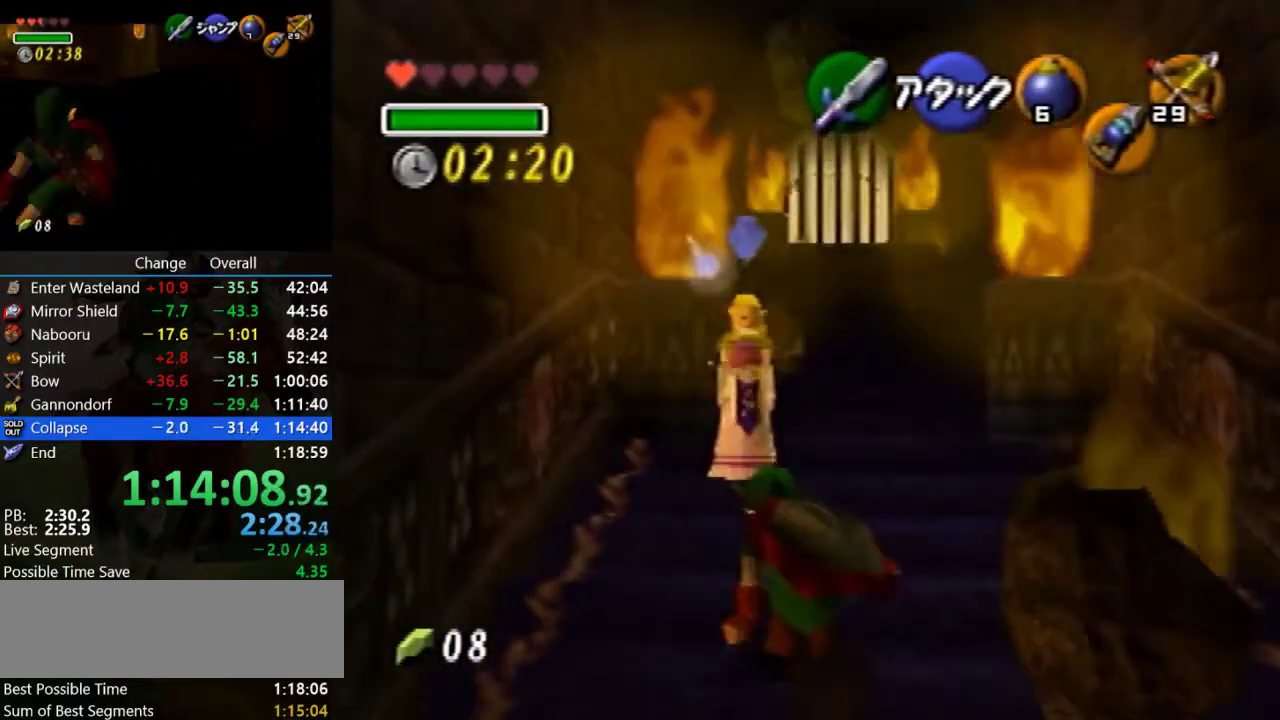
{"buttons": ["A"], "left_stick": "up", "events": [[33, "A", "down"]]}
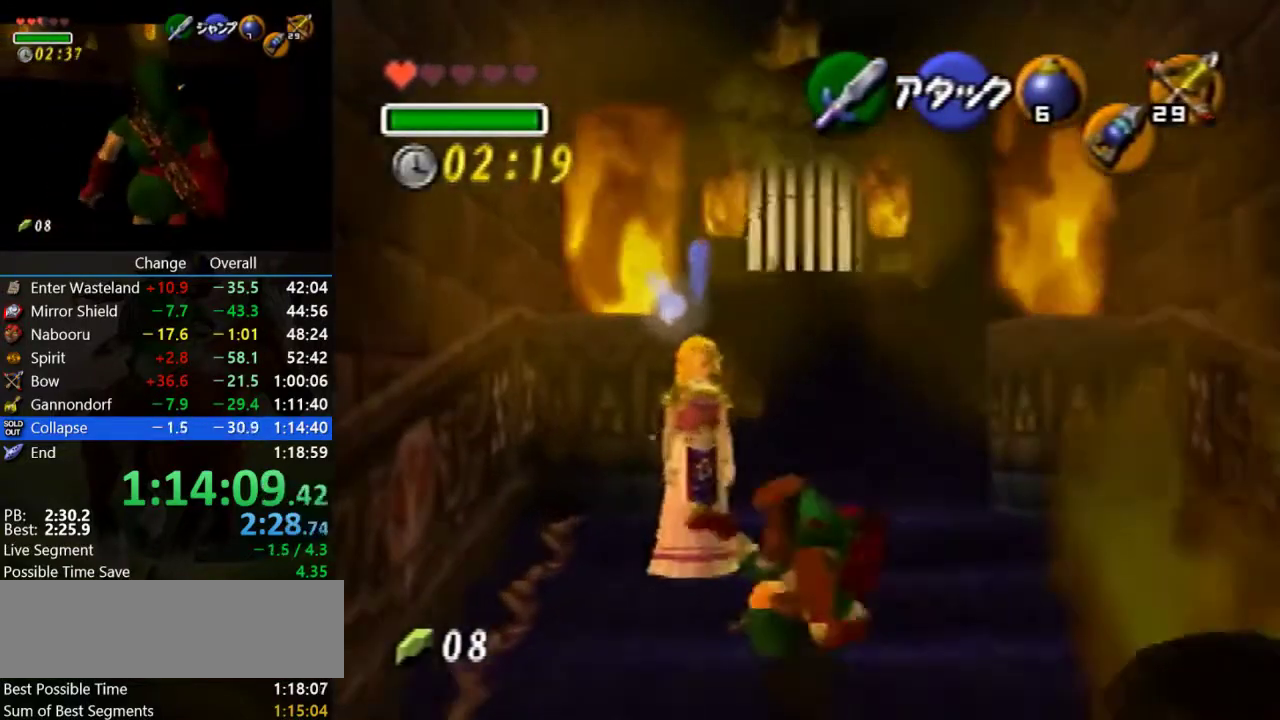
{"buttons": [], "left_stick": "up", "events": [[33, "A", "up"]]}
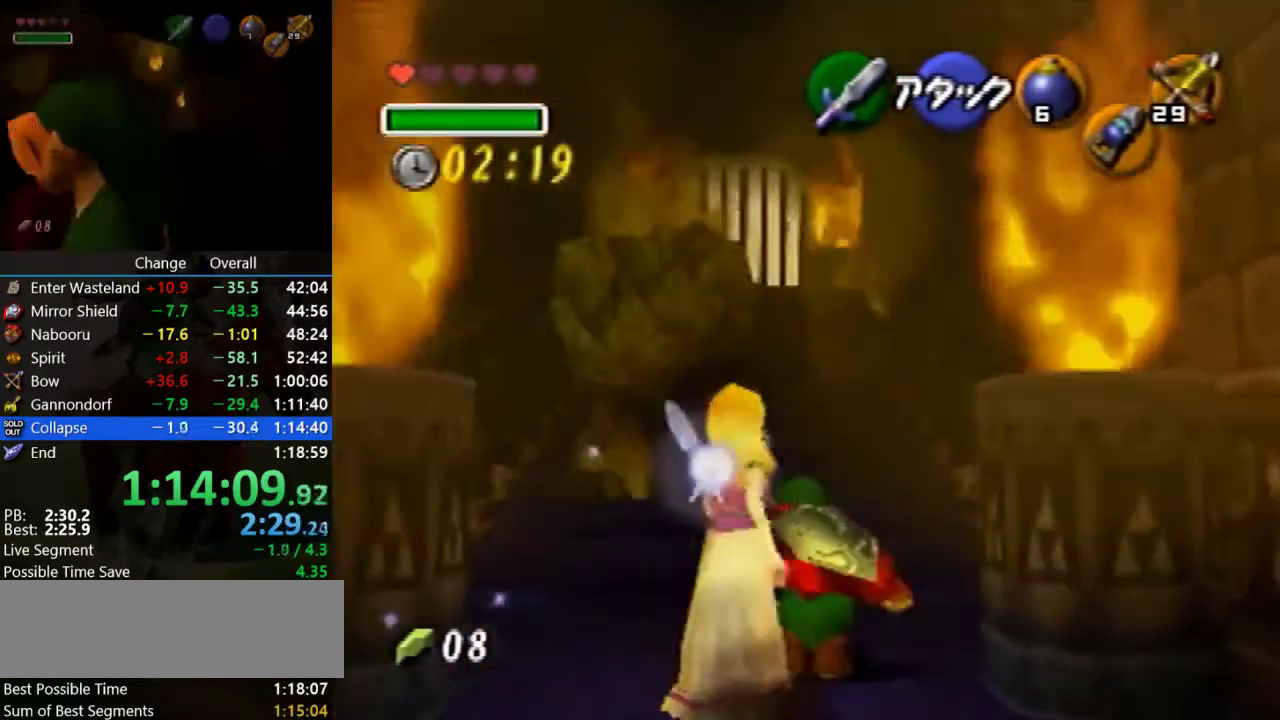
{"buttons": [], "left_stick": "up-left", "events": [[333, "left_stick", "up-left"]]}
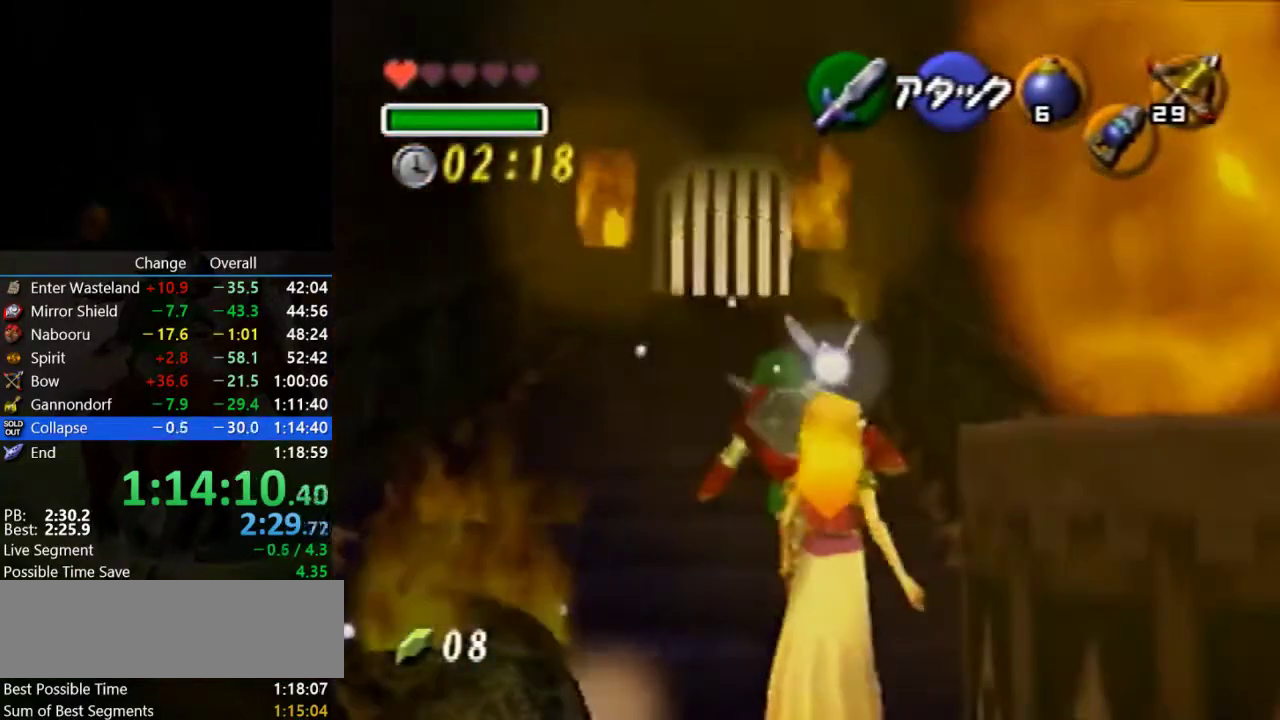
{"buttons": [], "left_stick": "up", "events": [[400, "left_stick", "up"]]}
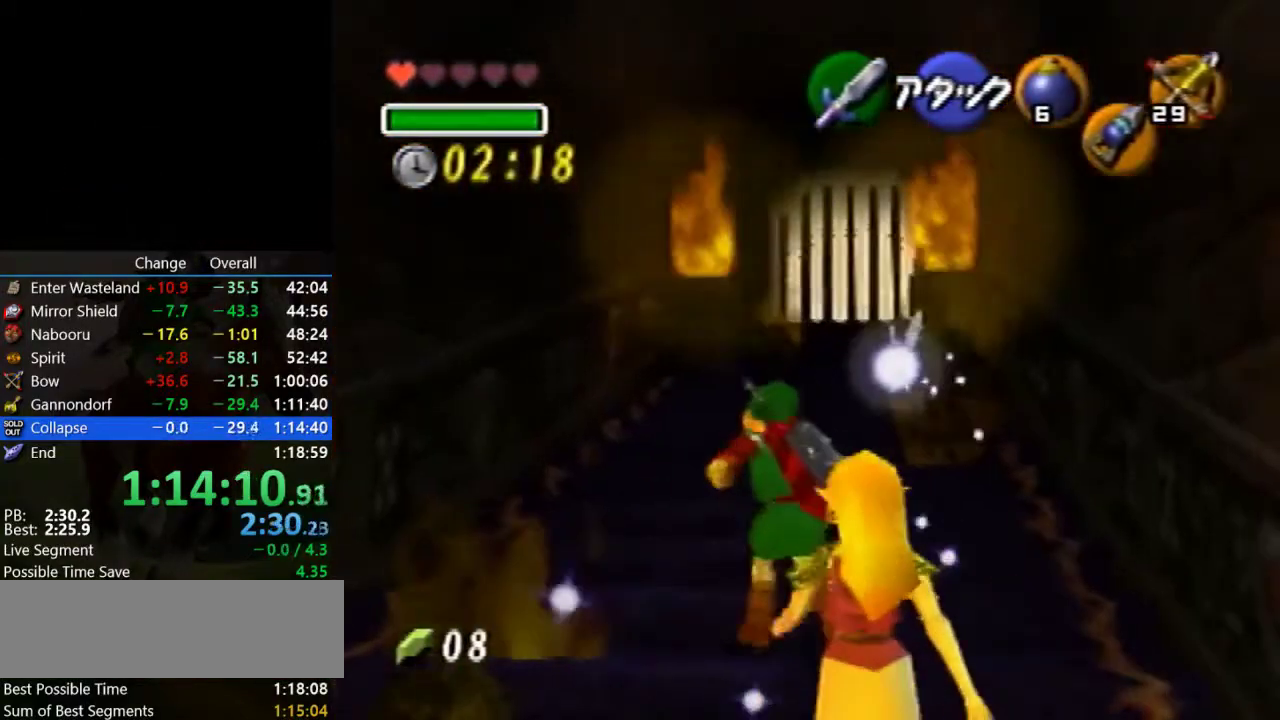
{"buttons": ["A"], "left_stick": "up", "events": [[200, "A", "down"]]}
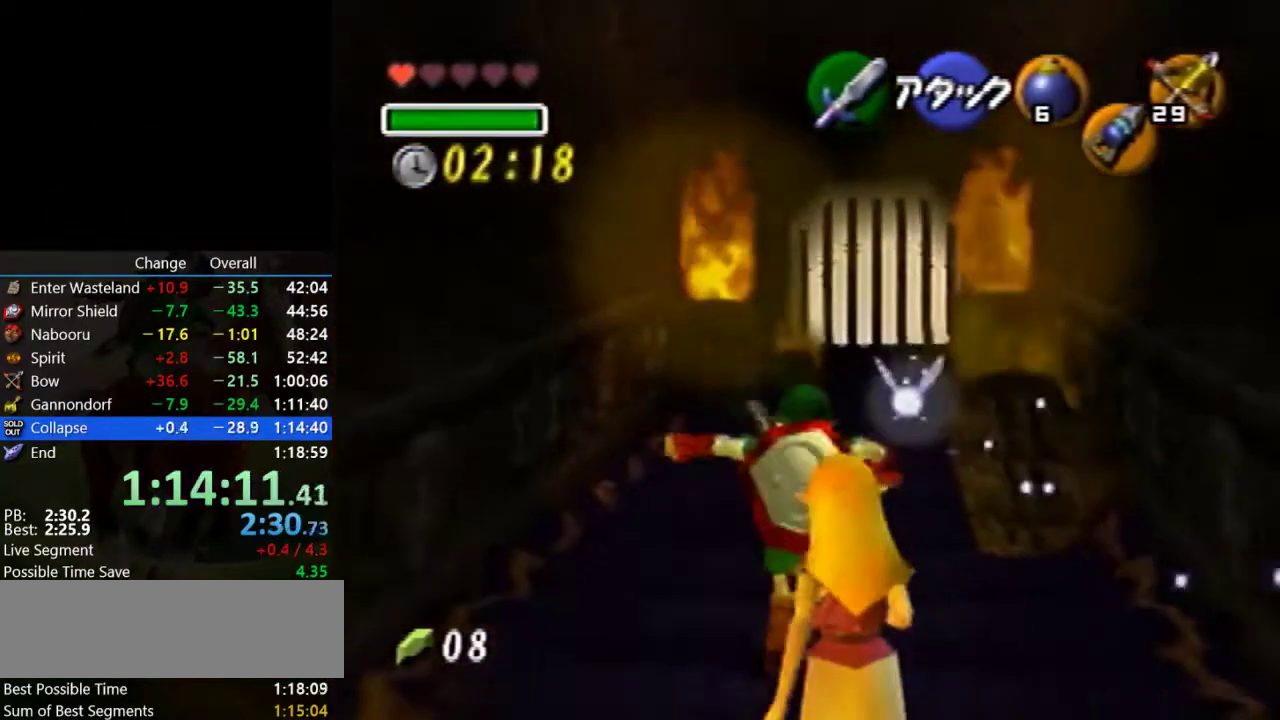
{"buttons": [], "left_stick": "up", "events": [[67, "A", "up"]]}